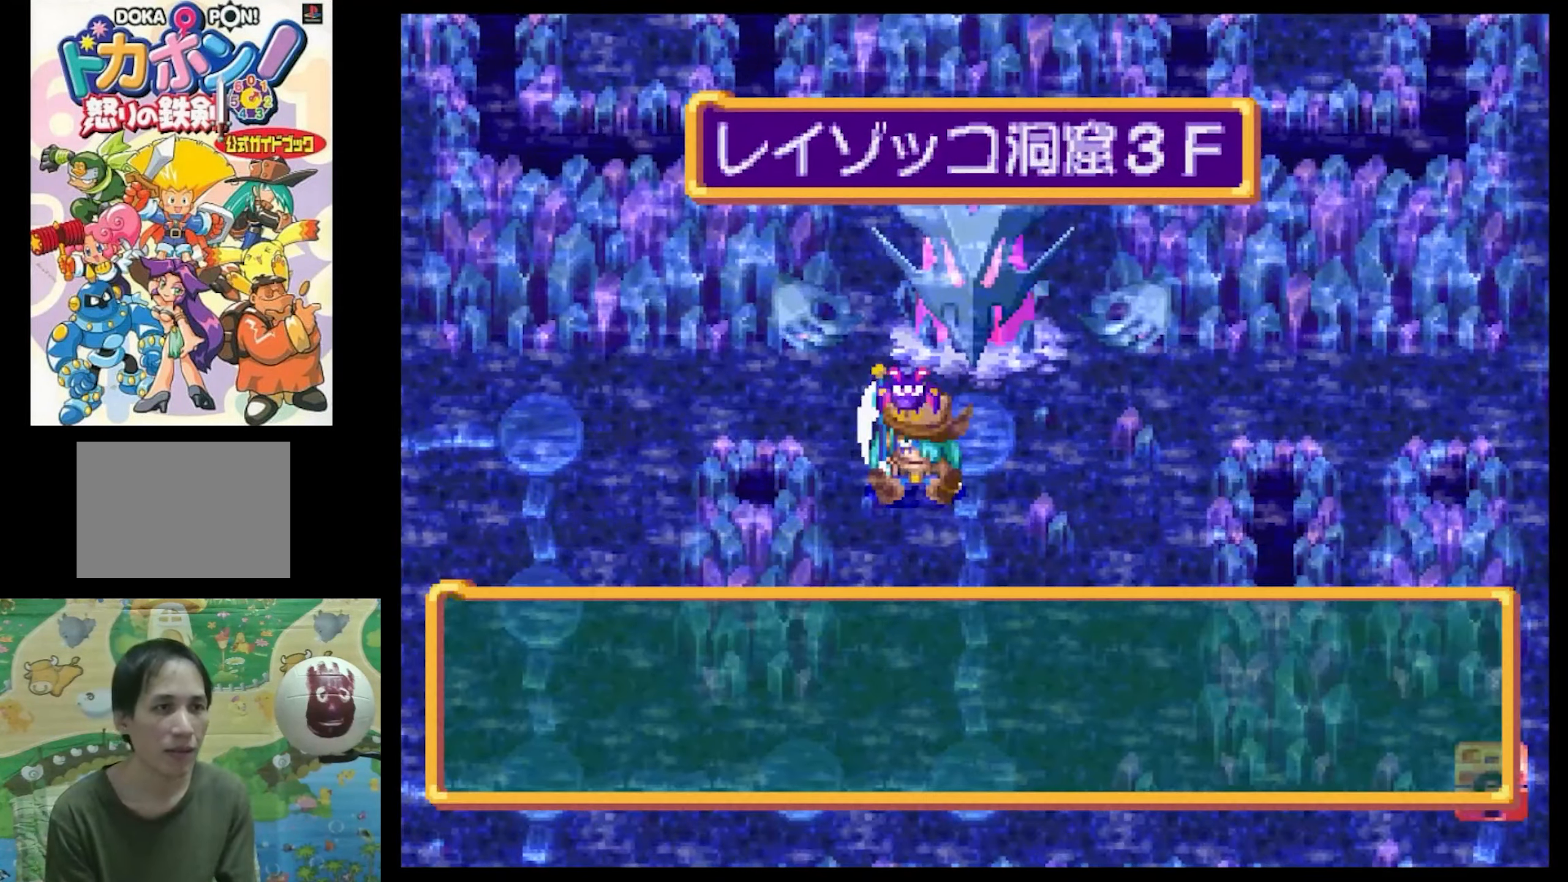
Gameplay with a controller (PlayStation layout); each line is a JSON object with the inputs held at the frame after it. "events" lists button and stick changes between this image and that frame as [ms after this image, input, new state], when the widget could be followed in between. Not read: L3 R3.
{"buttons": ["CIRCLE"], "events": [[17, "CIRCLE", "down"], [150, "CIRCLE", "up"], [233, "CIRCLE", "down"], [317, "CIRCLE", "up"], [433, "CIRCLE", "down"]]}
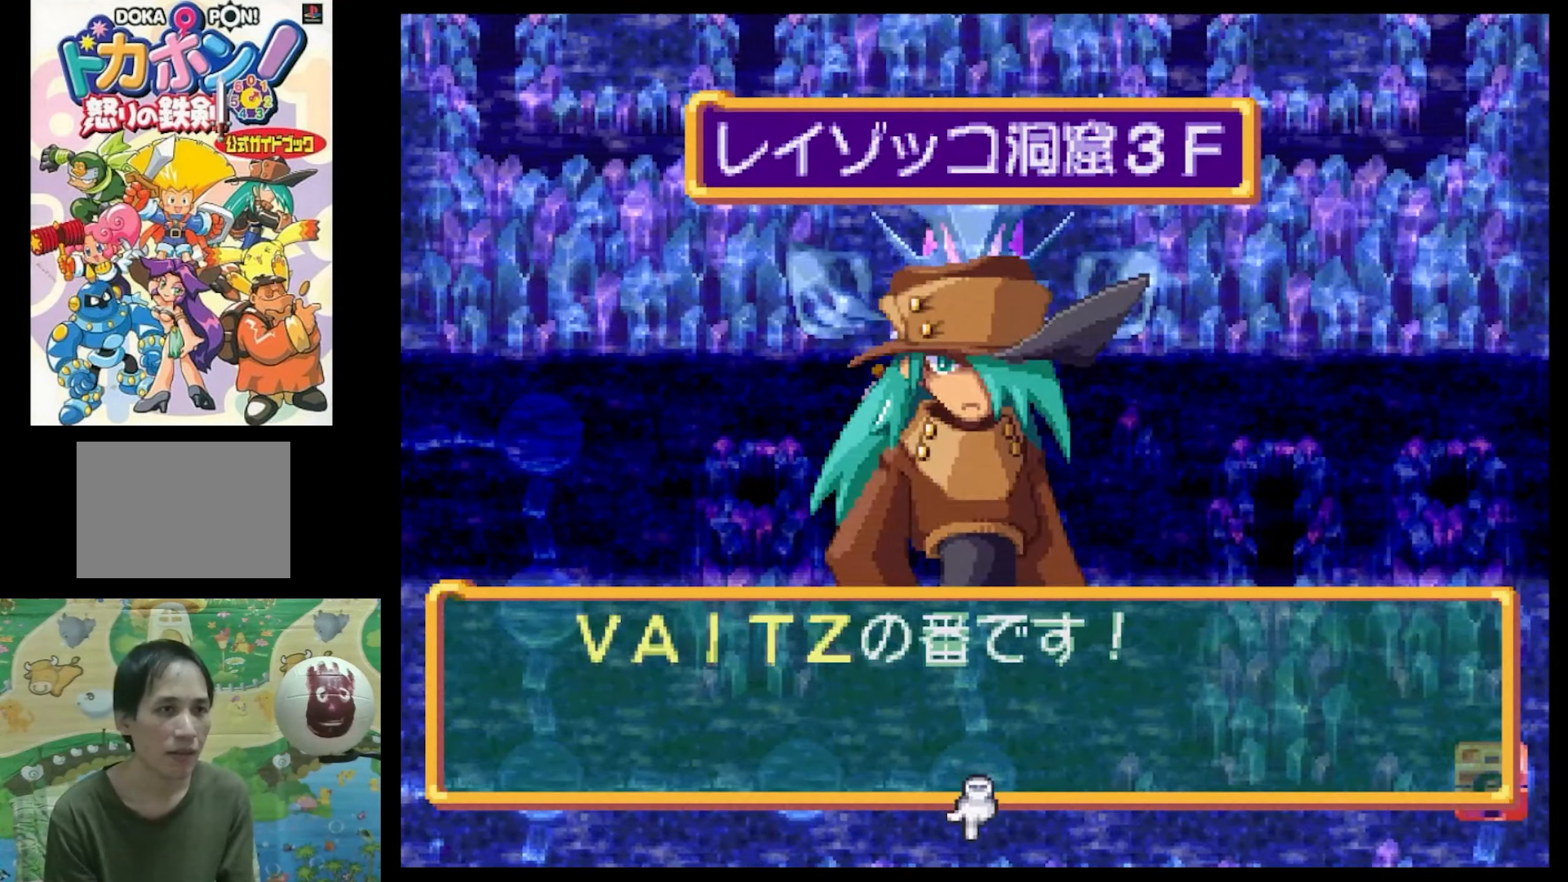
{"buttons": [], "events": [[33, "CIRCLE", "up"]]}
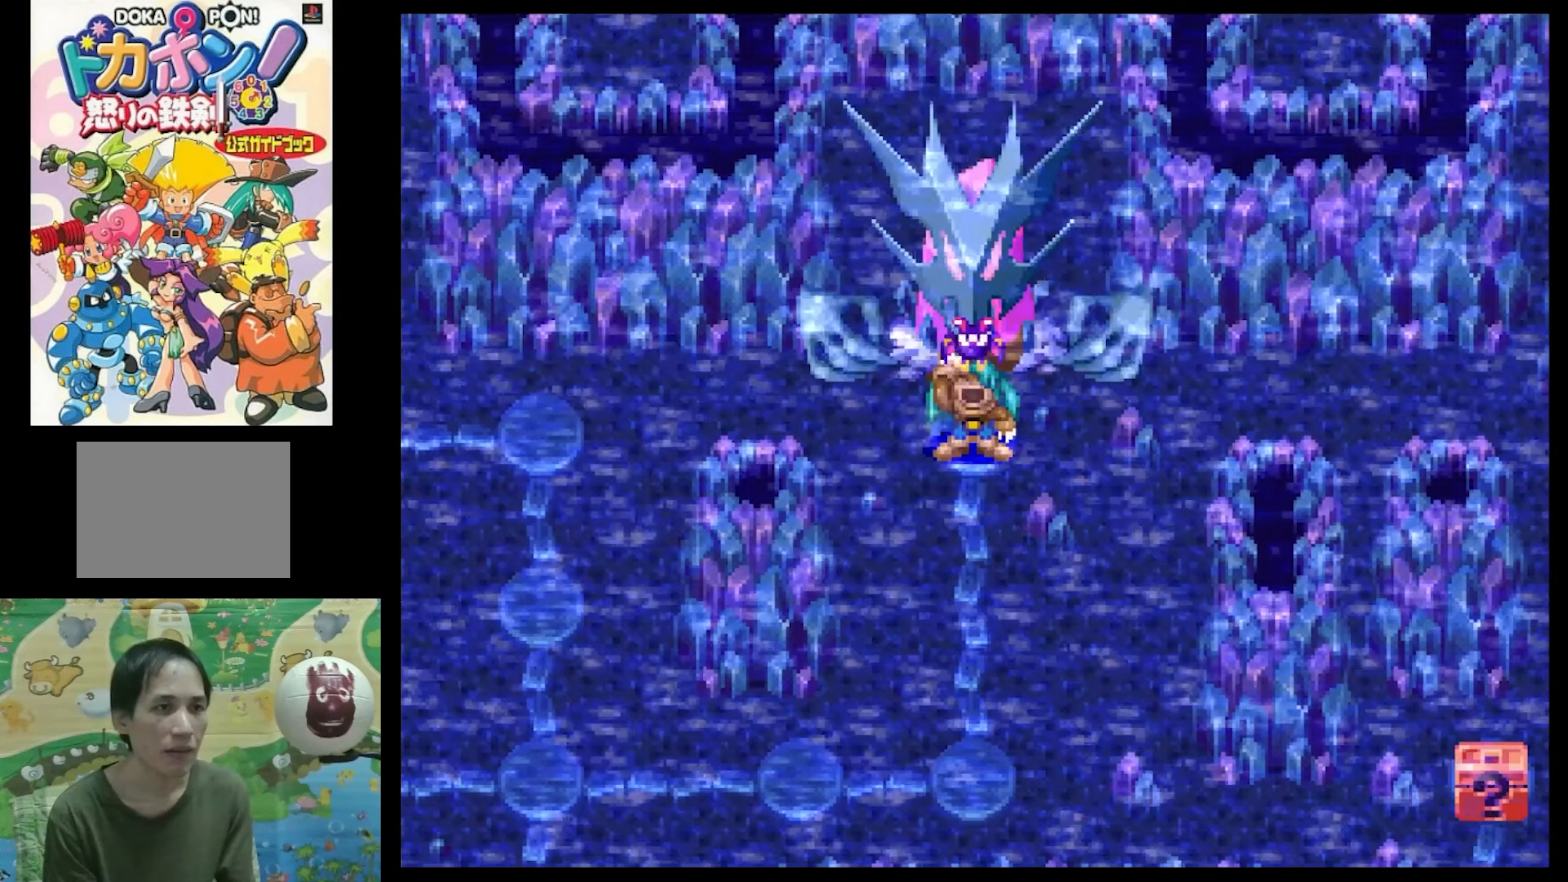
{"buttons": [], "events": [[317, "DPAD_DOWN", "down"], [400, "DPAD_DOWN", "up"]]}
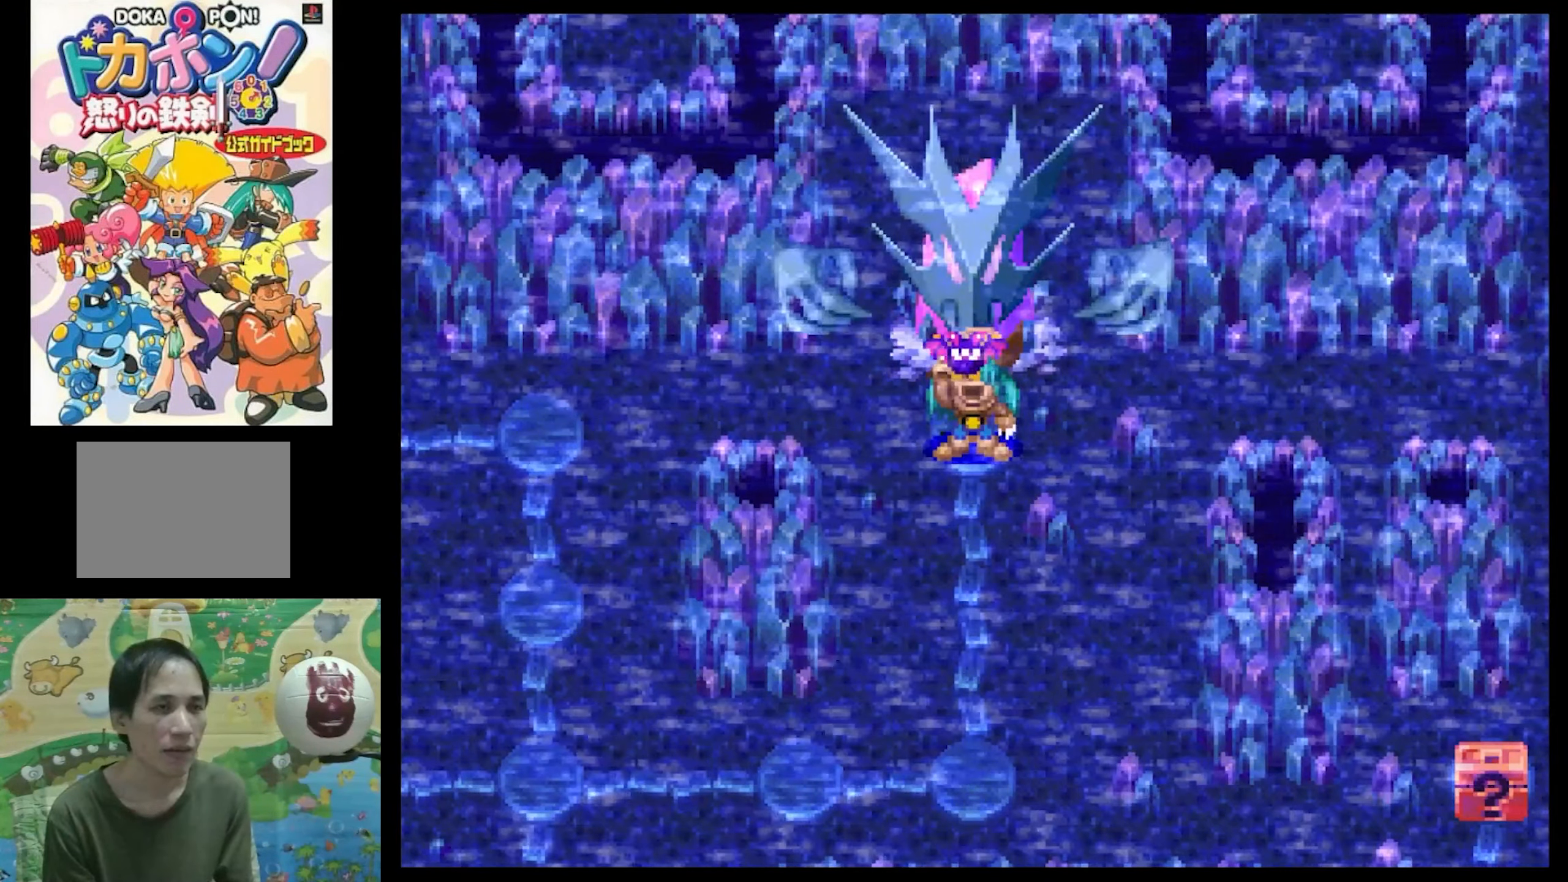
{"buttons": [], "events": []}
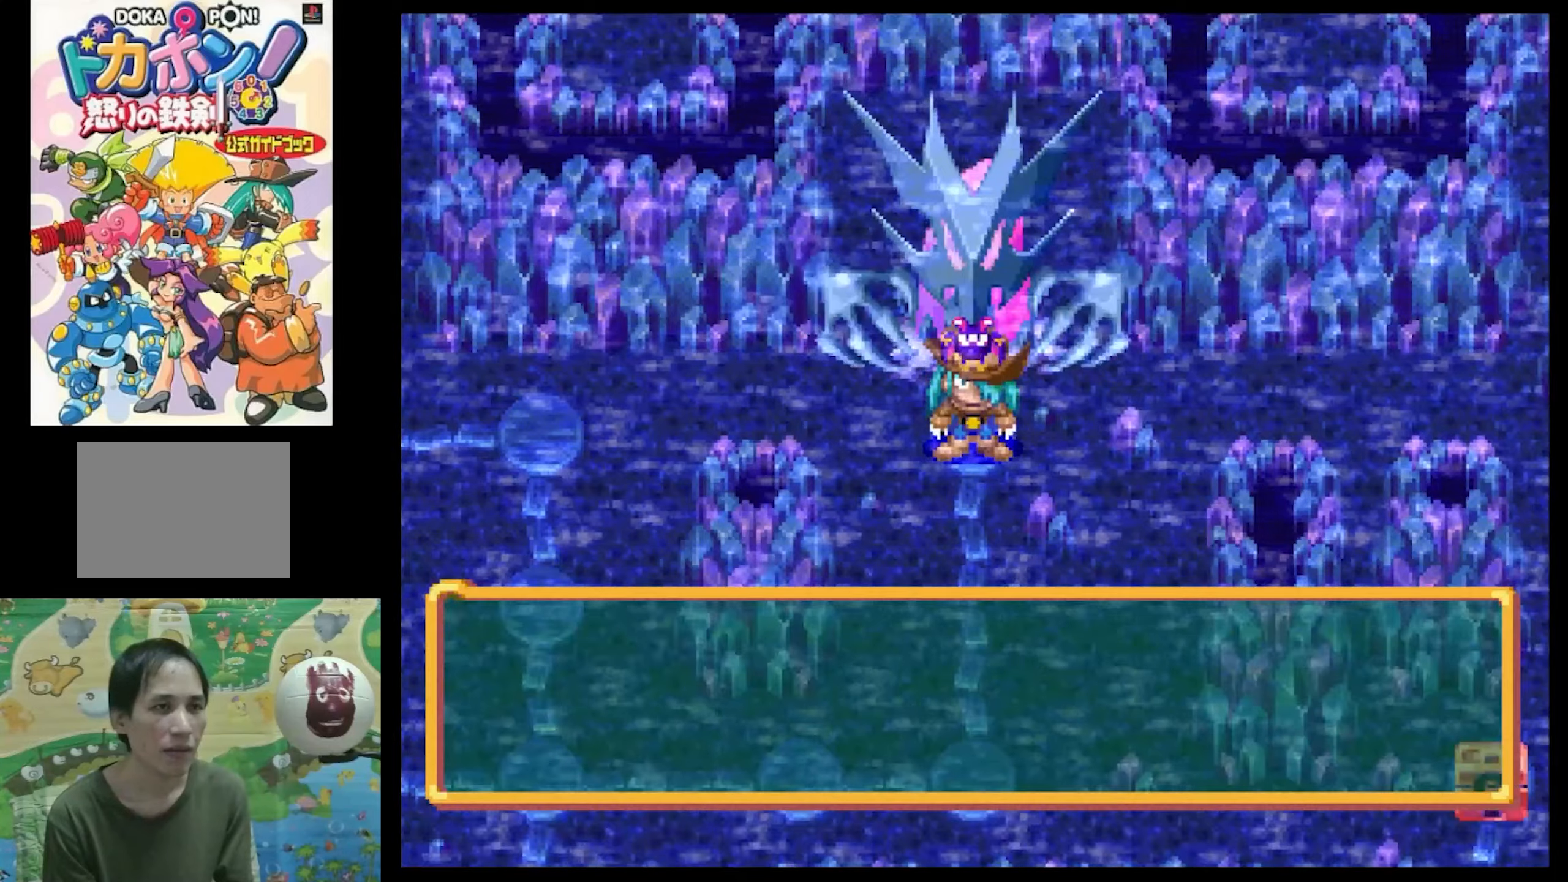
{"buttons": [], "events": []}
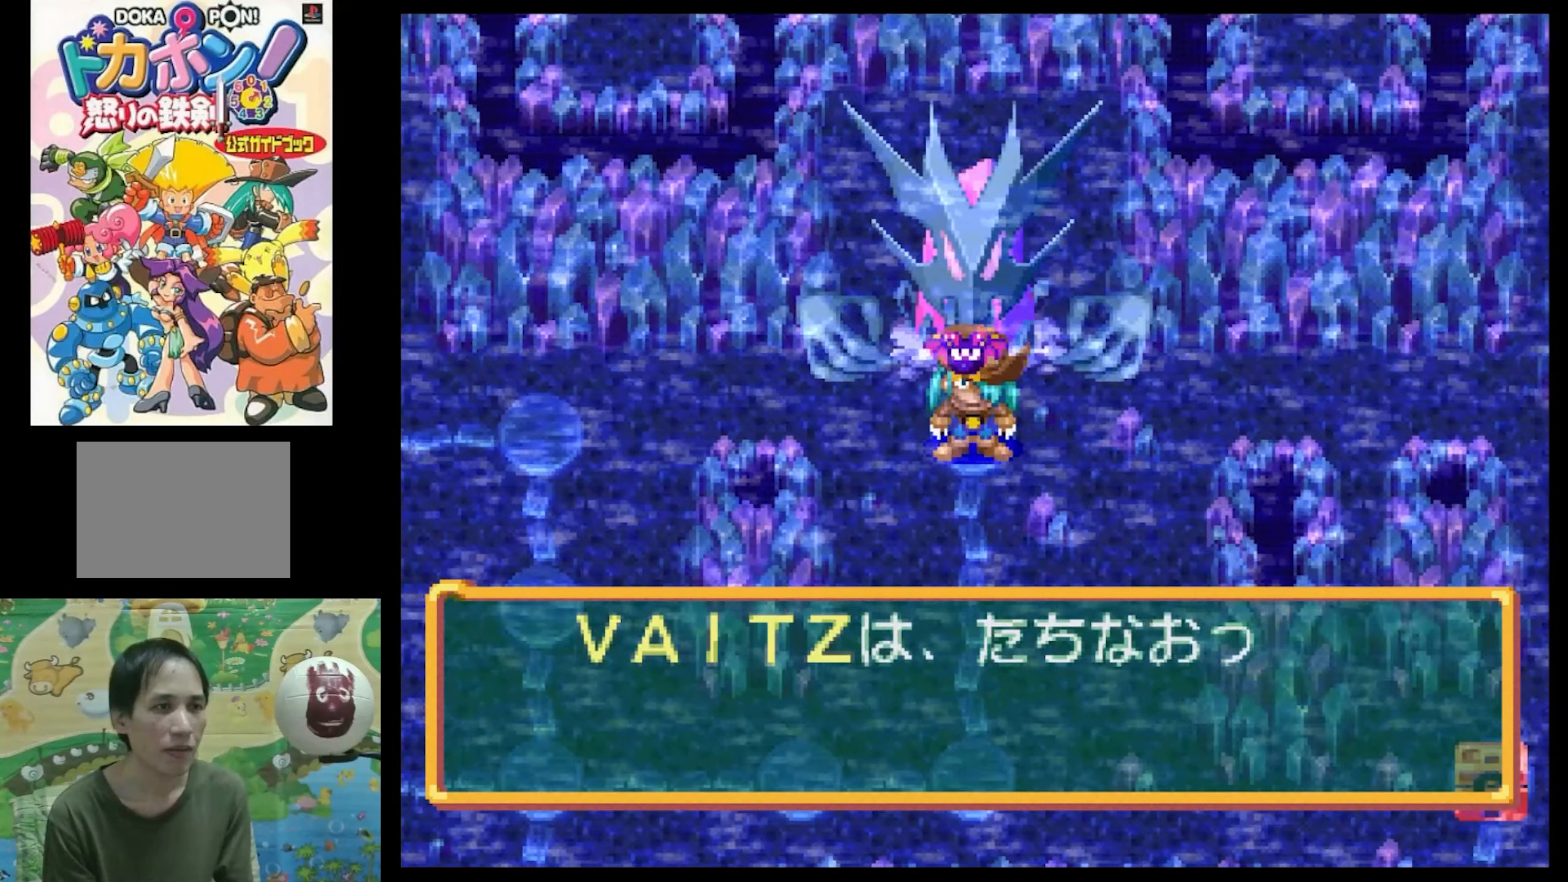
{"buttons": [], "events": [[167, "CIRCLE", "down"], [250, "CIRCLE", "up"]]}
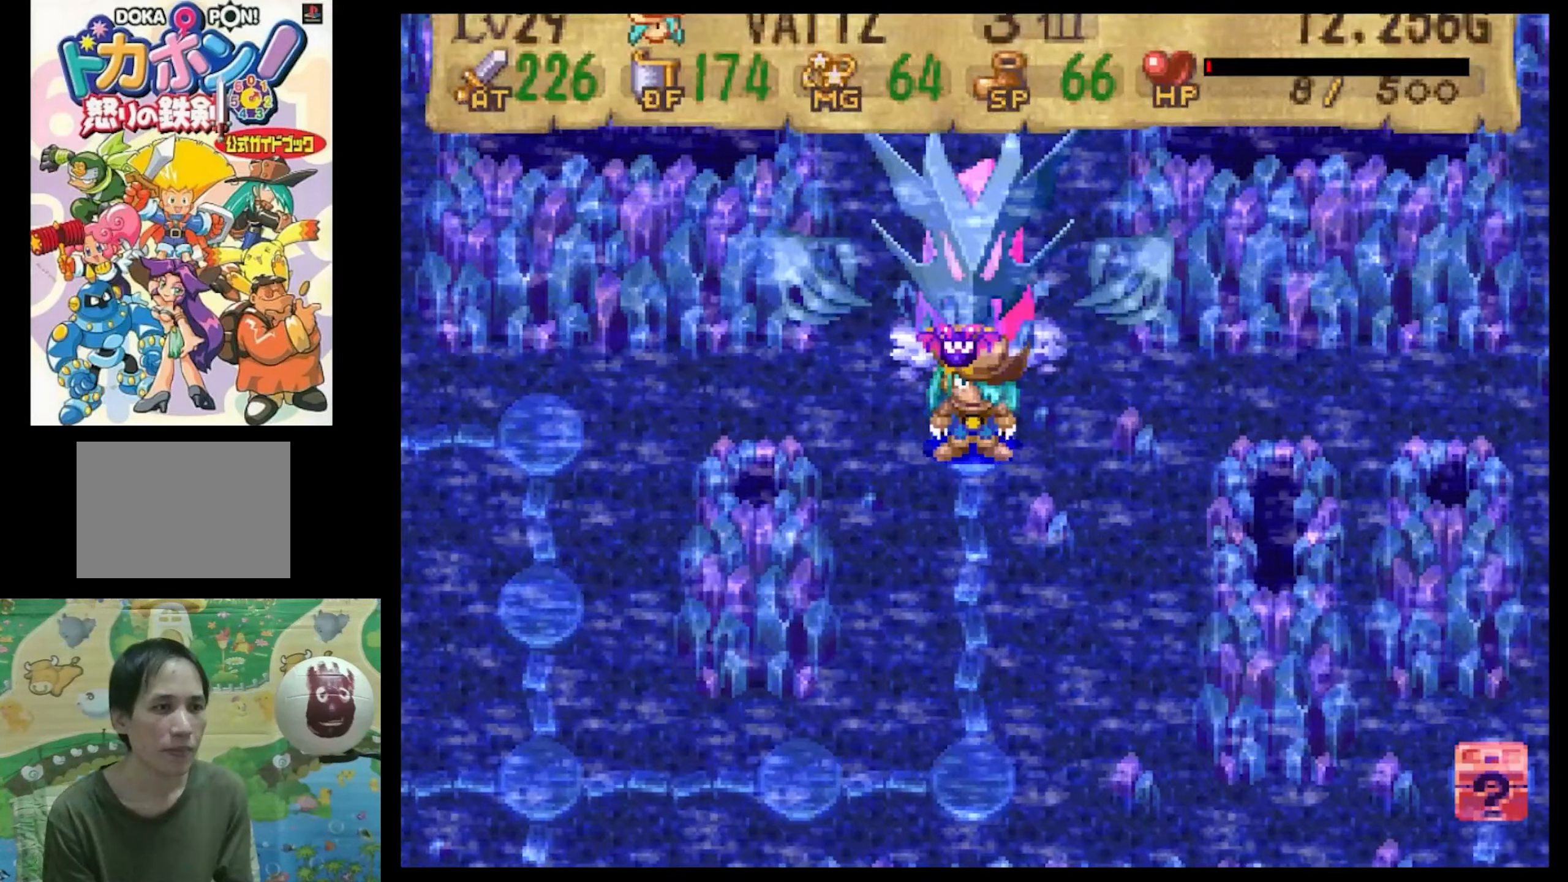
{"buttons": [], "events": []}
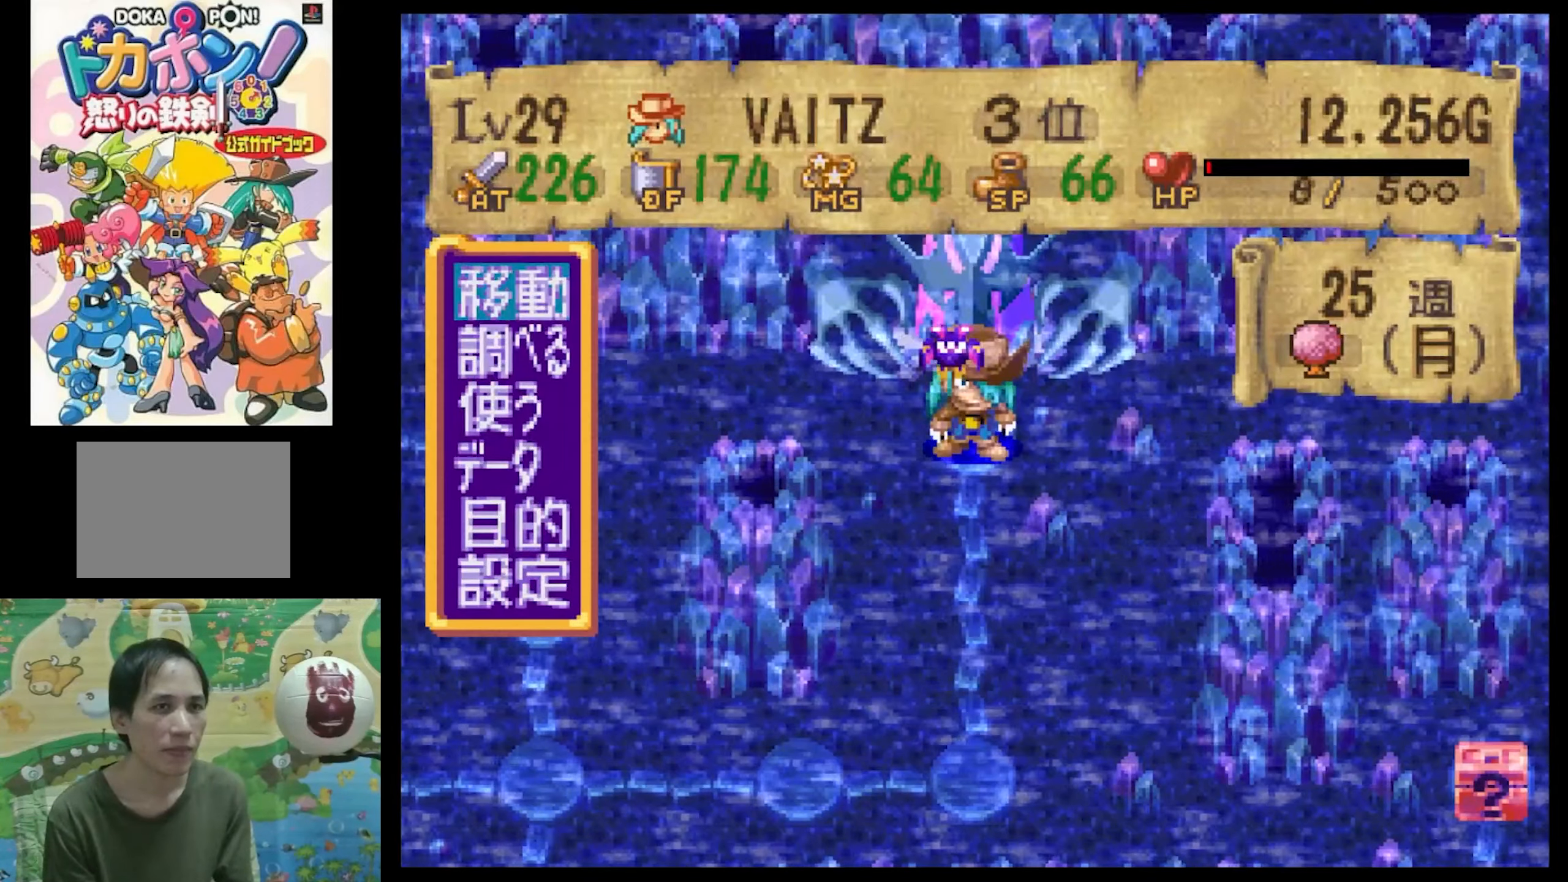
{"buttons": [], "events": [[334, "DPAD_DOWN", "down"], [500, "DPAD_DOWN", "up"]]}
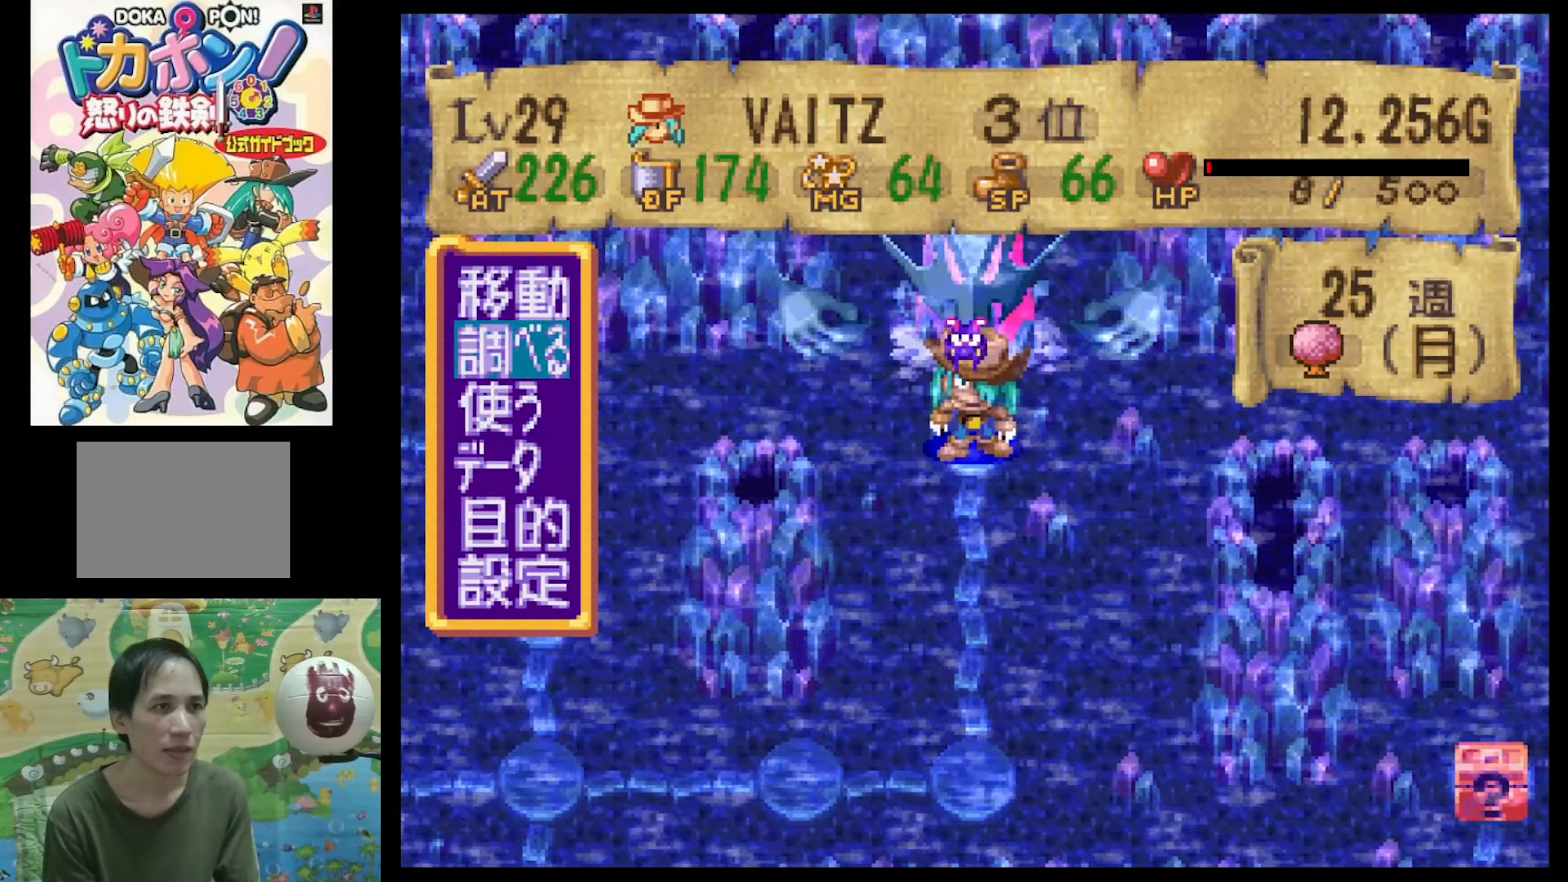
{"buttons": [], "events": []}
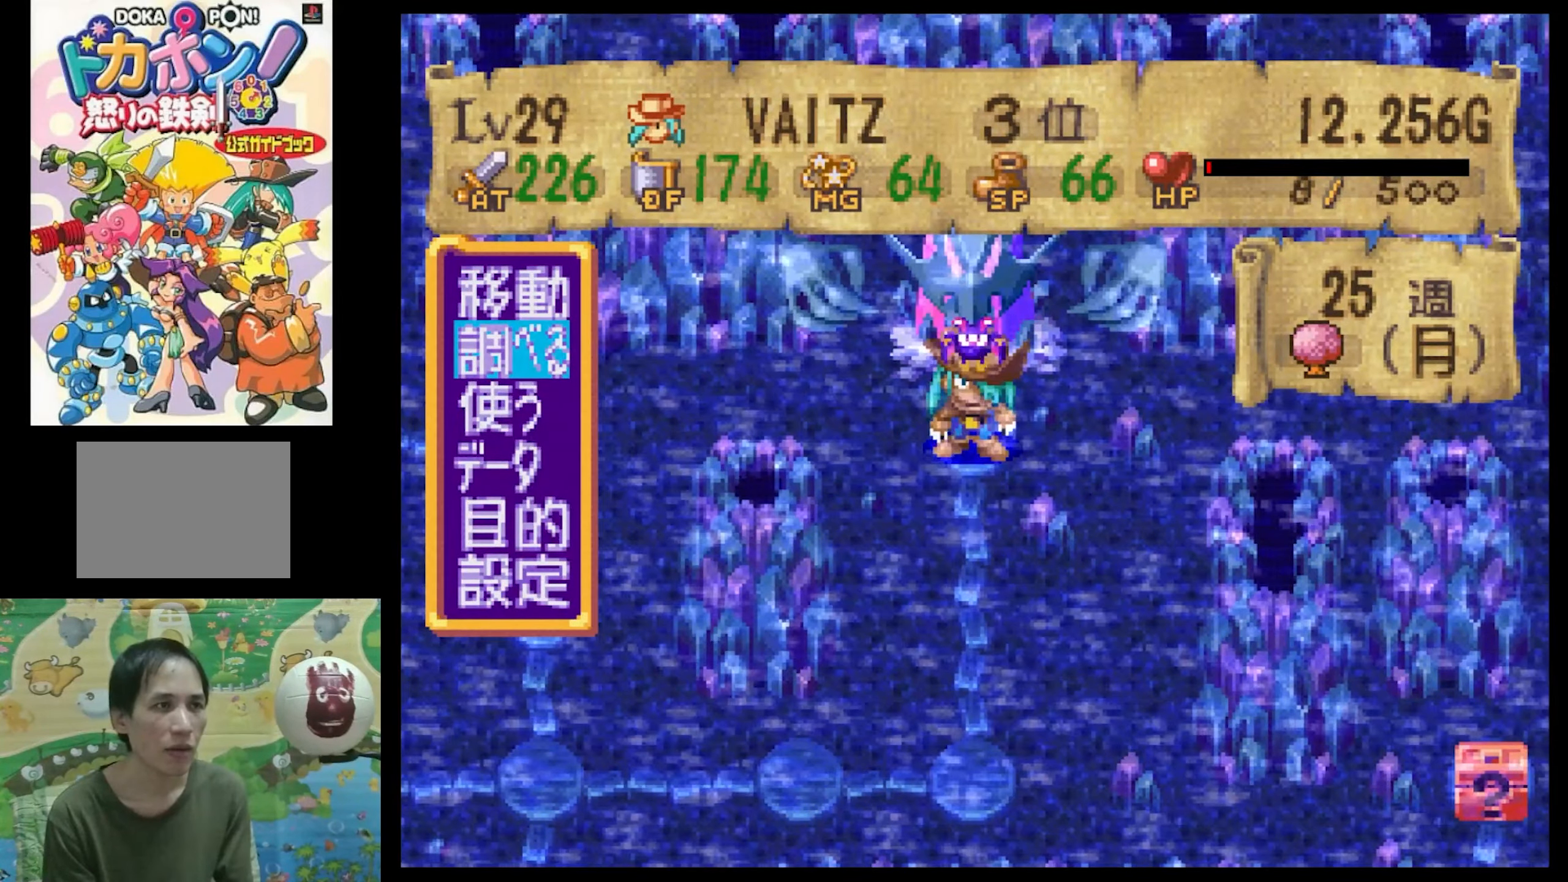
{"buttons": [], "events": []}
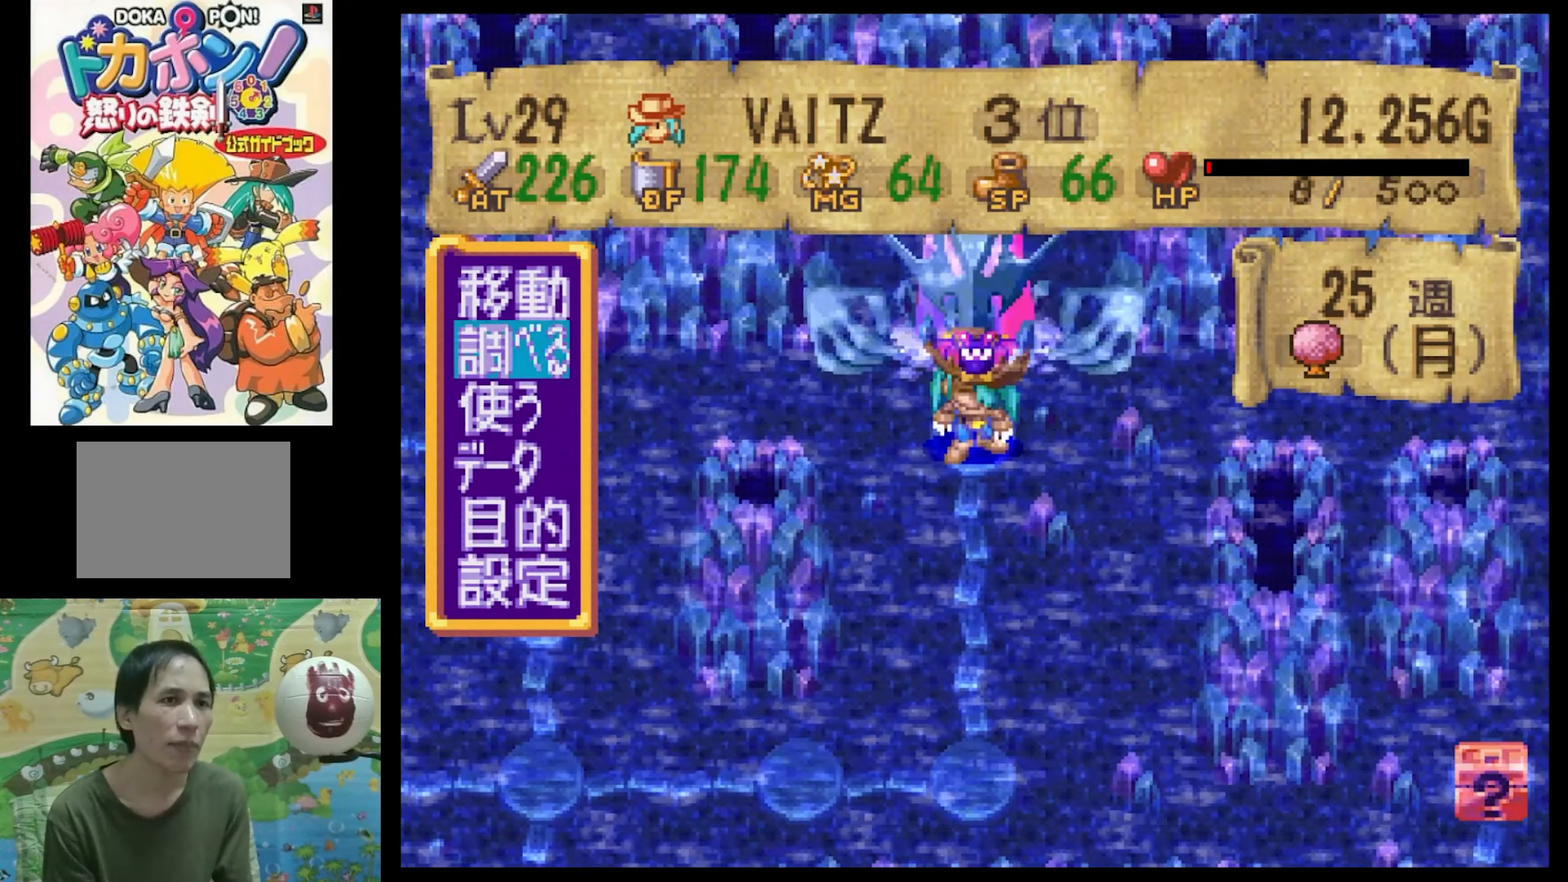
{"buttons": [], "events": []}
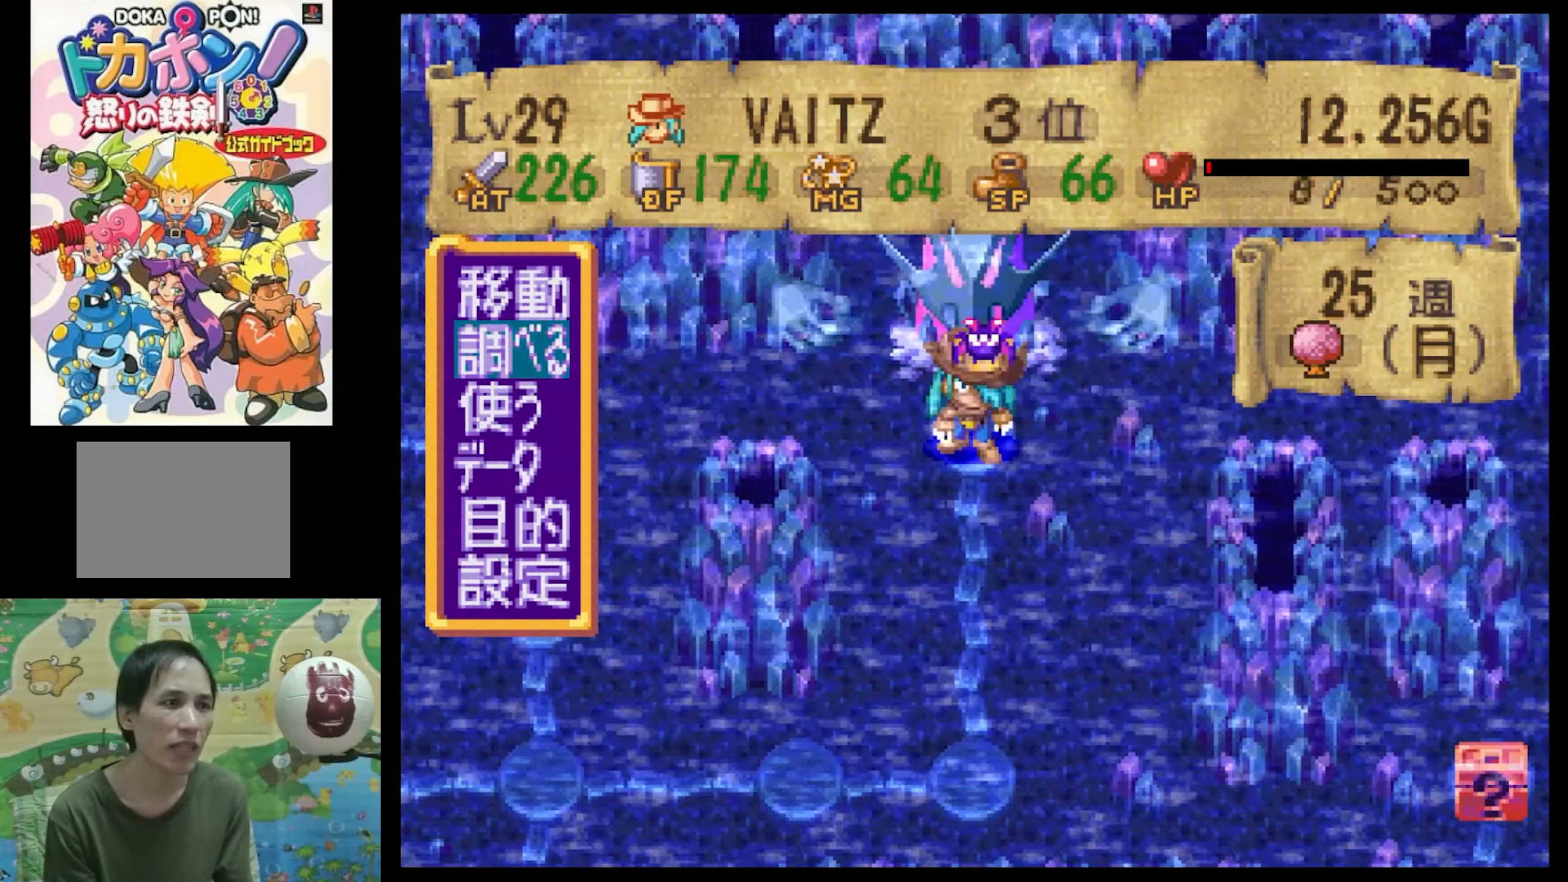
{"buttons": ["CIRCLE"], "events": [[284, "DPAD_DOWN", "down"], [417, "CIRCLE", "down"], [417, "DPAD_DOWN", "up"]]}
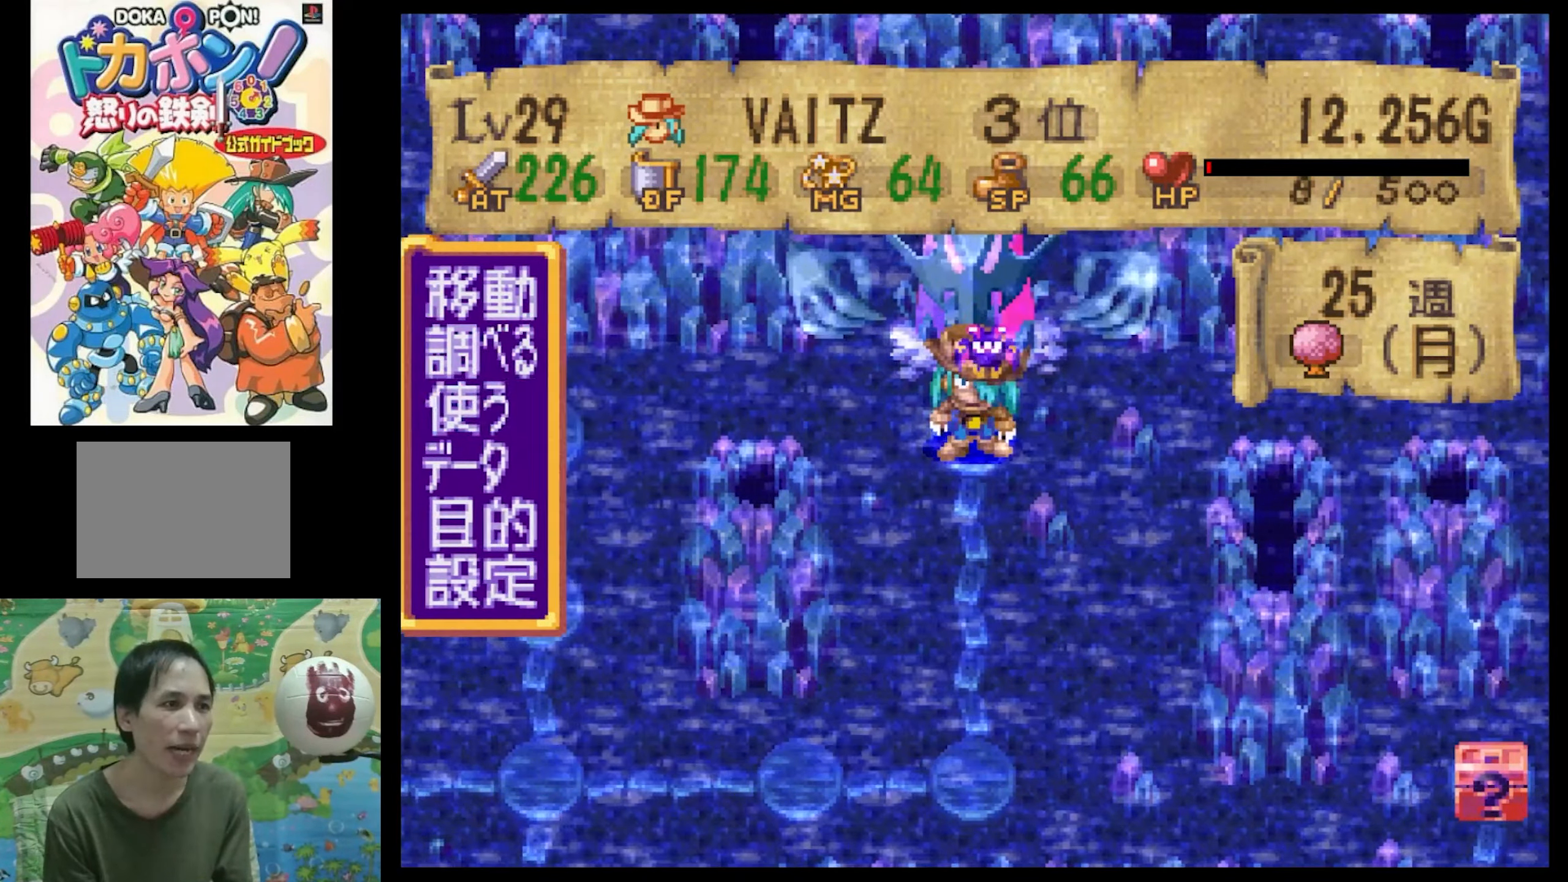
{"buttons": [], "events": [[34, "CIRCLE", "up"]]}
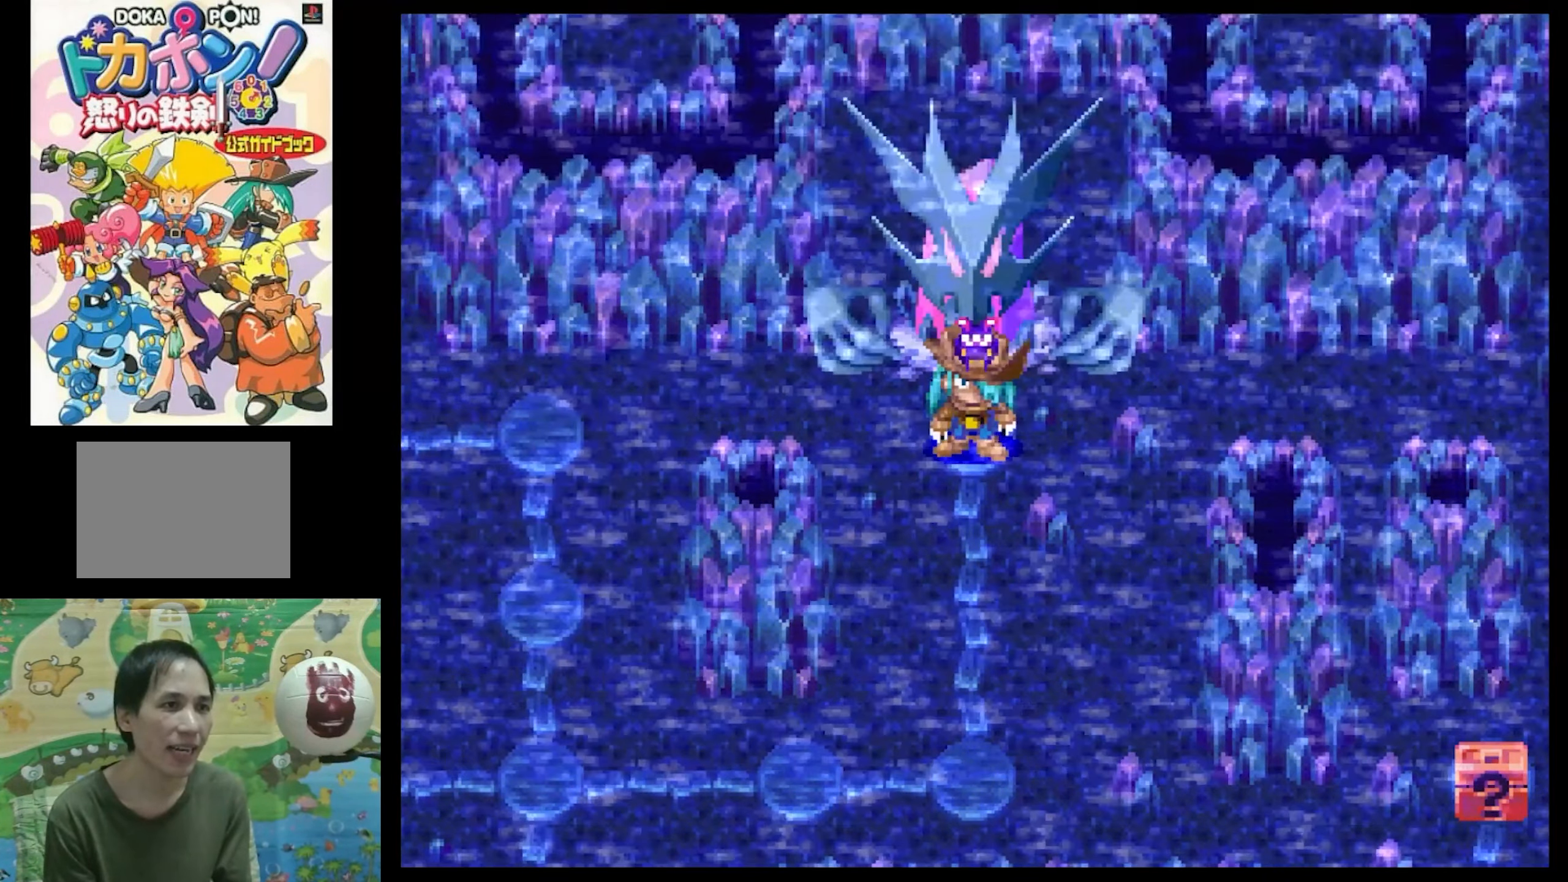
{"buttons": [], "events": []}
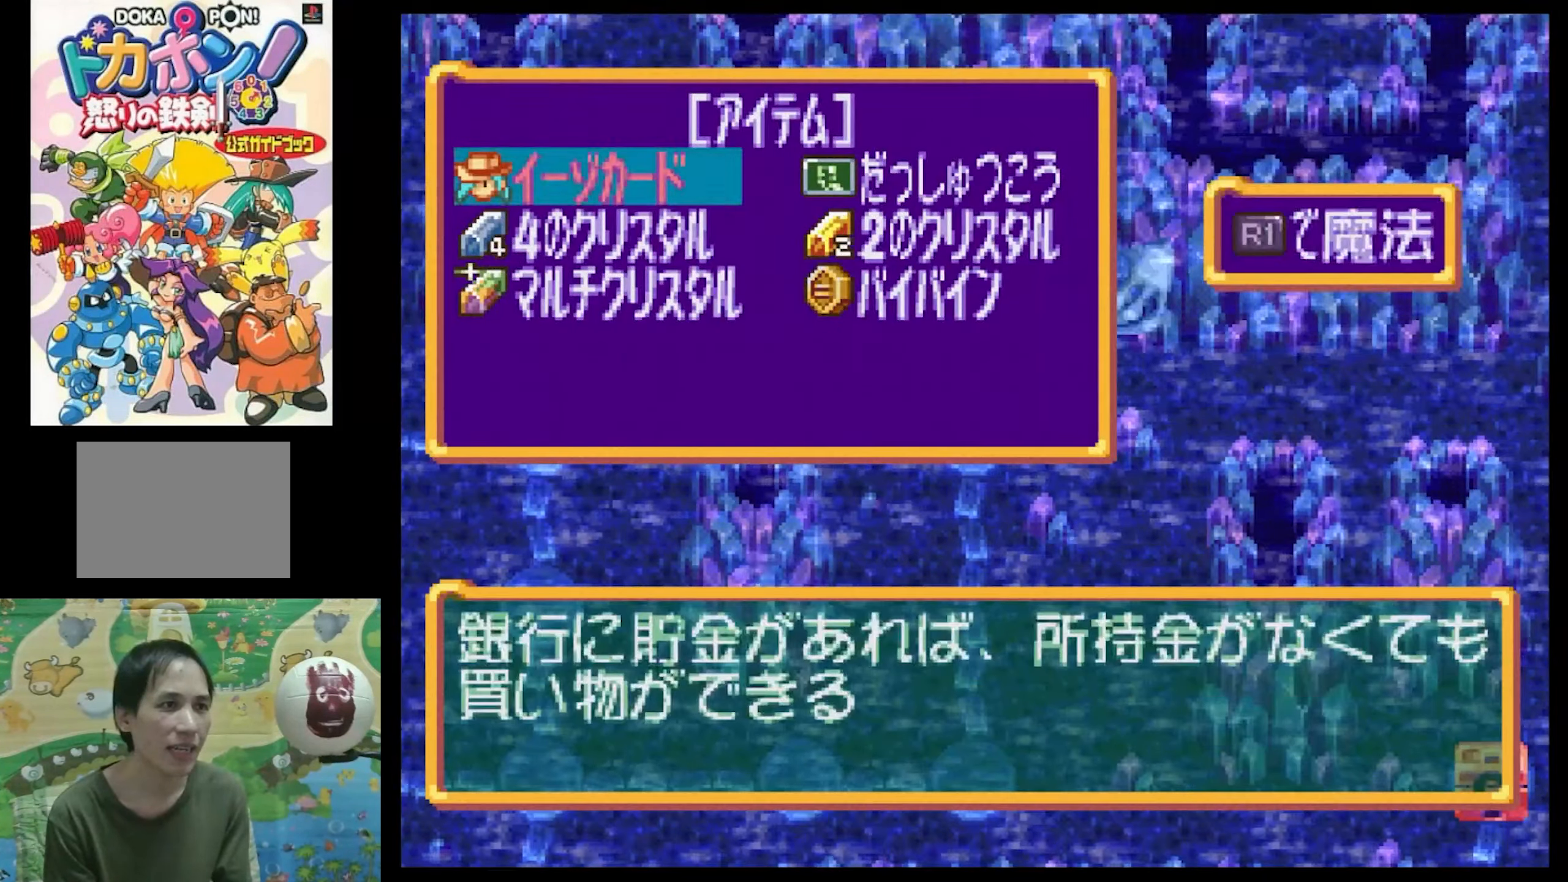
{"buttons": ["R1"], "events": [[416, "R1", "down"]]}
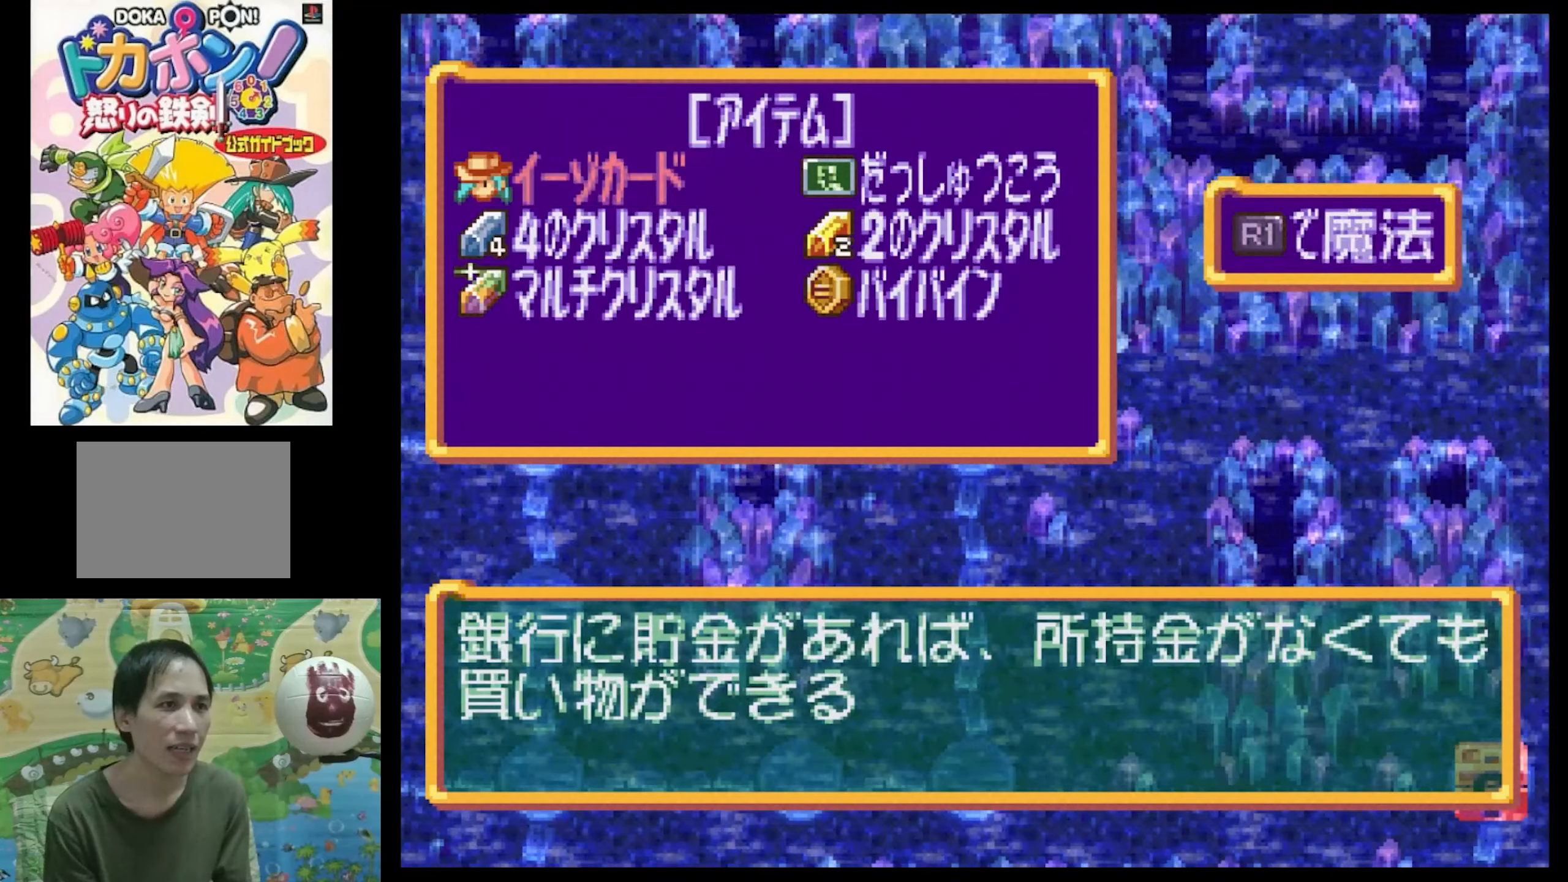
{"buttons": [], "events": [[100, "R1", "up"]]}
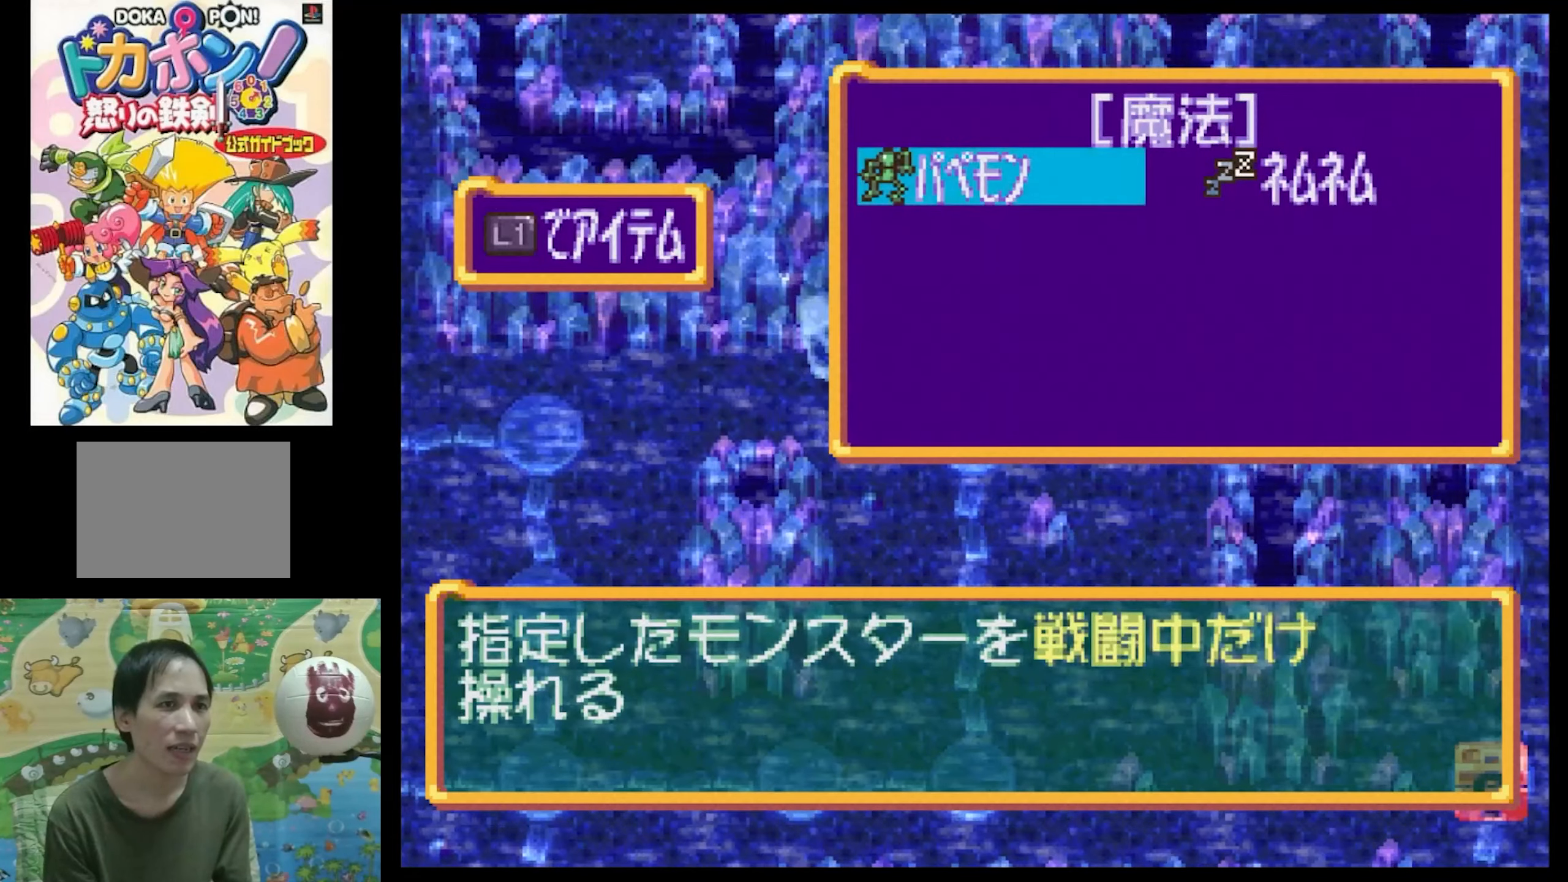
{"buttons": [], "events": []}
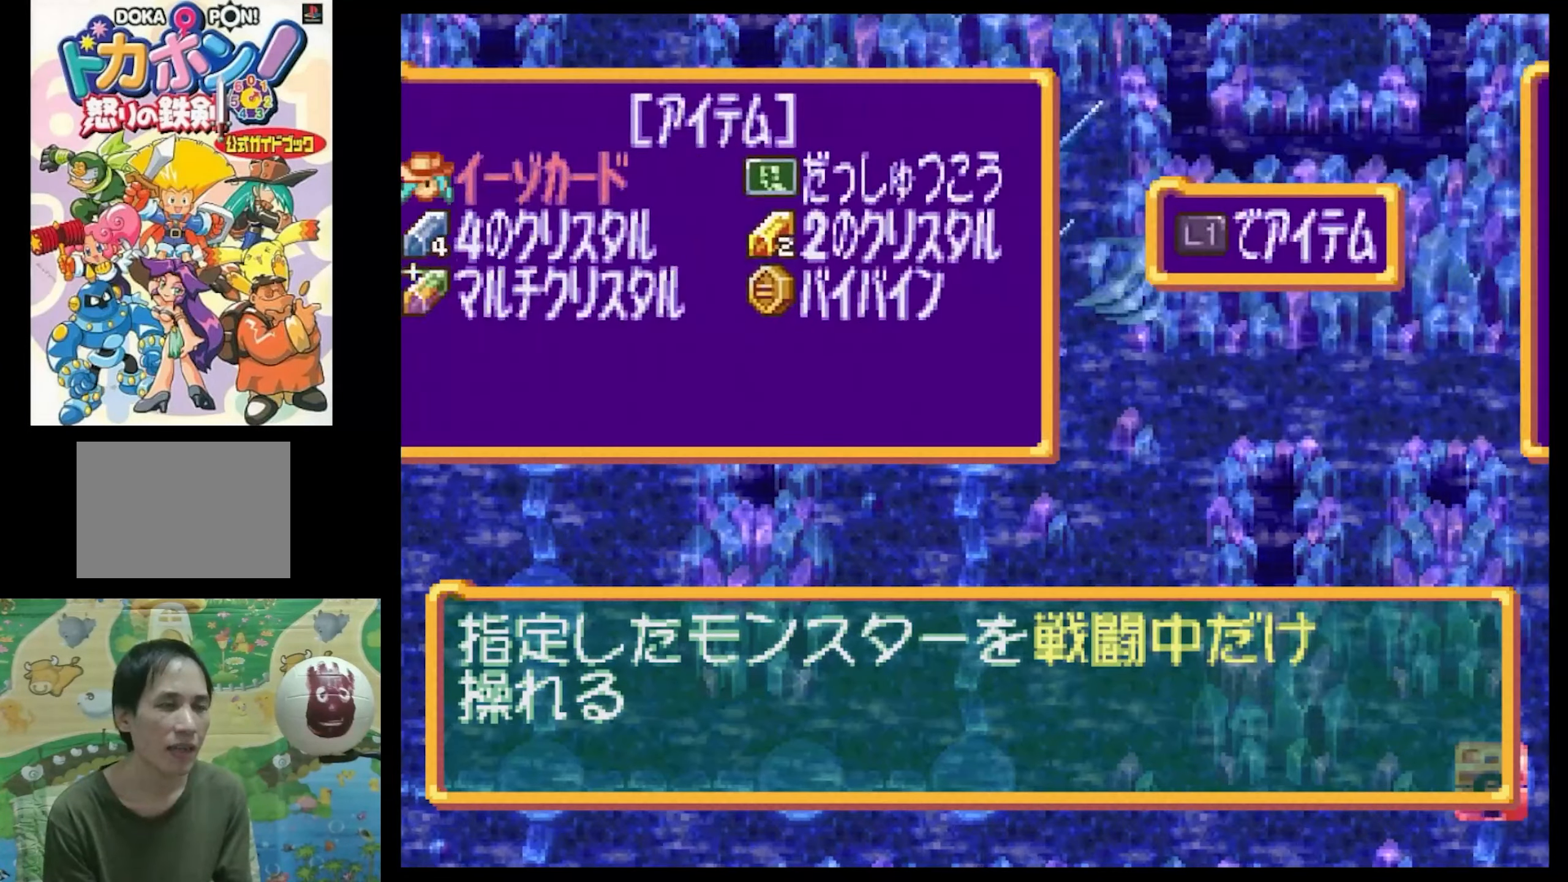
{"buttons": [], "events": []}
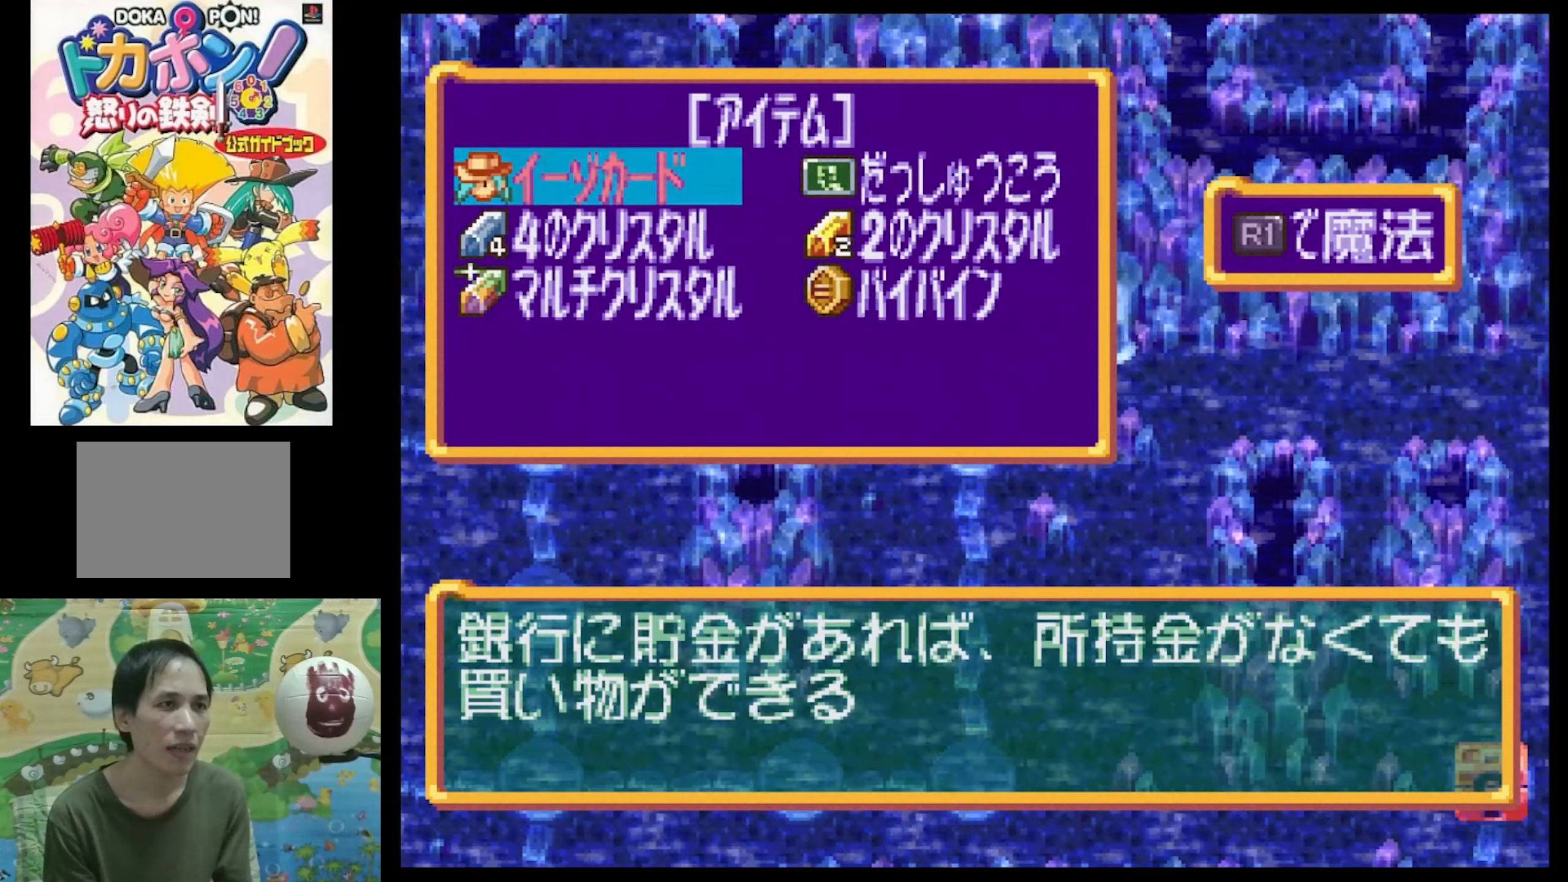
{"buttons": [], "events": []}
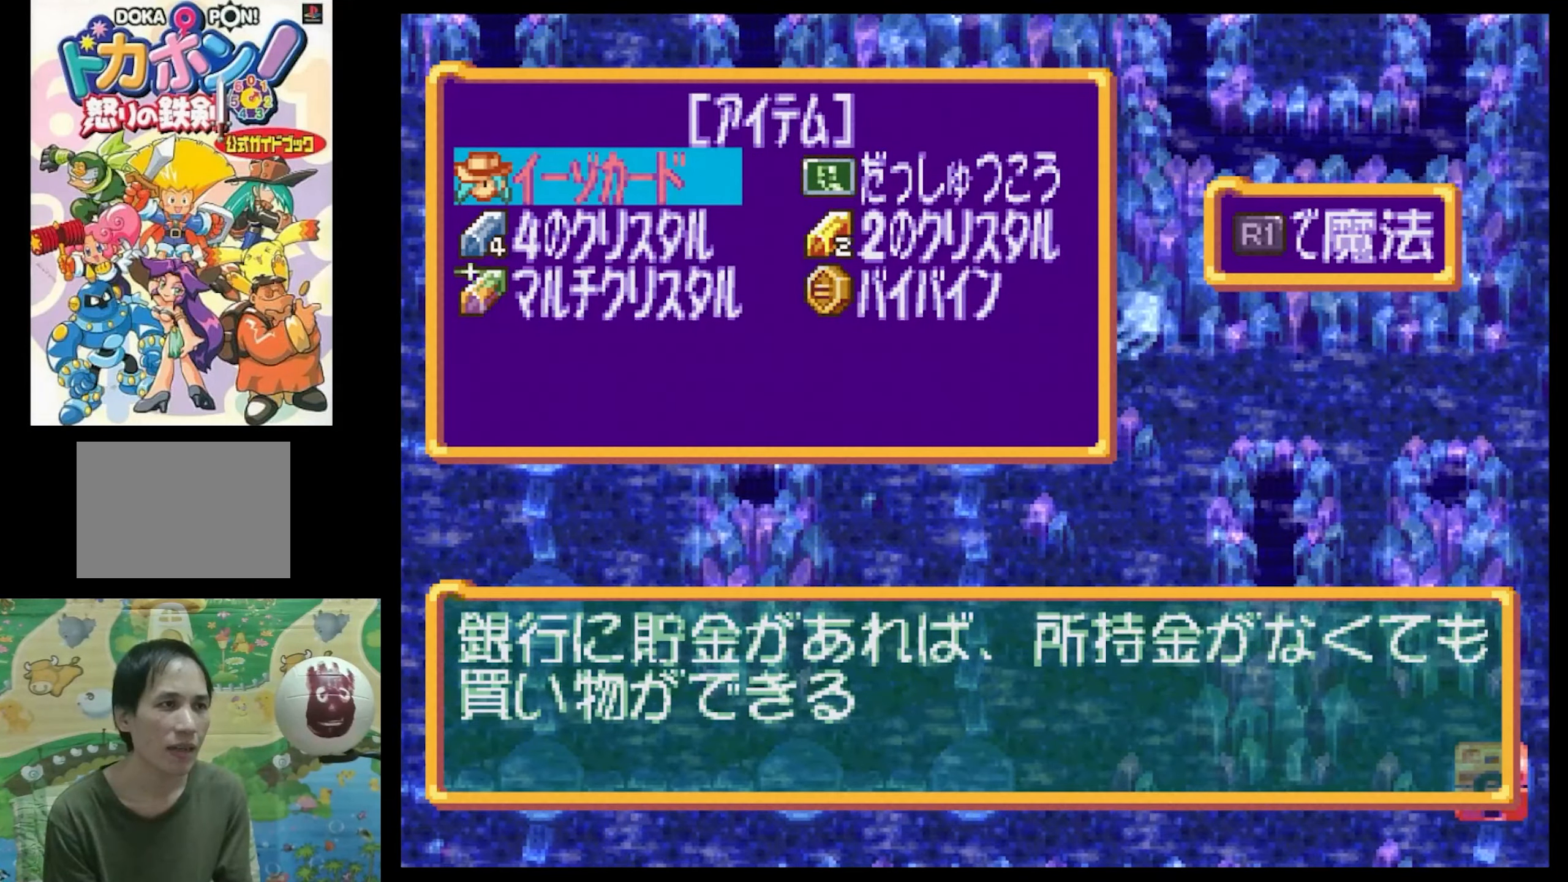
{"buttons": [], "events": []}
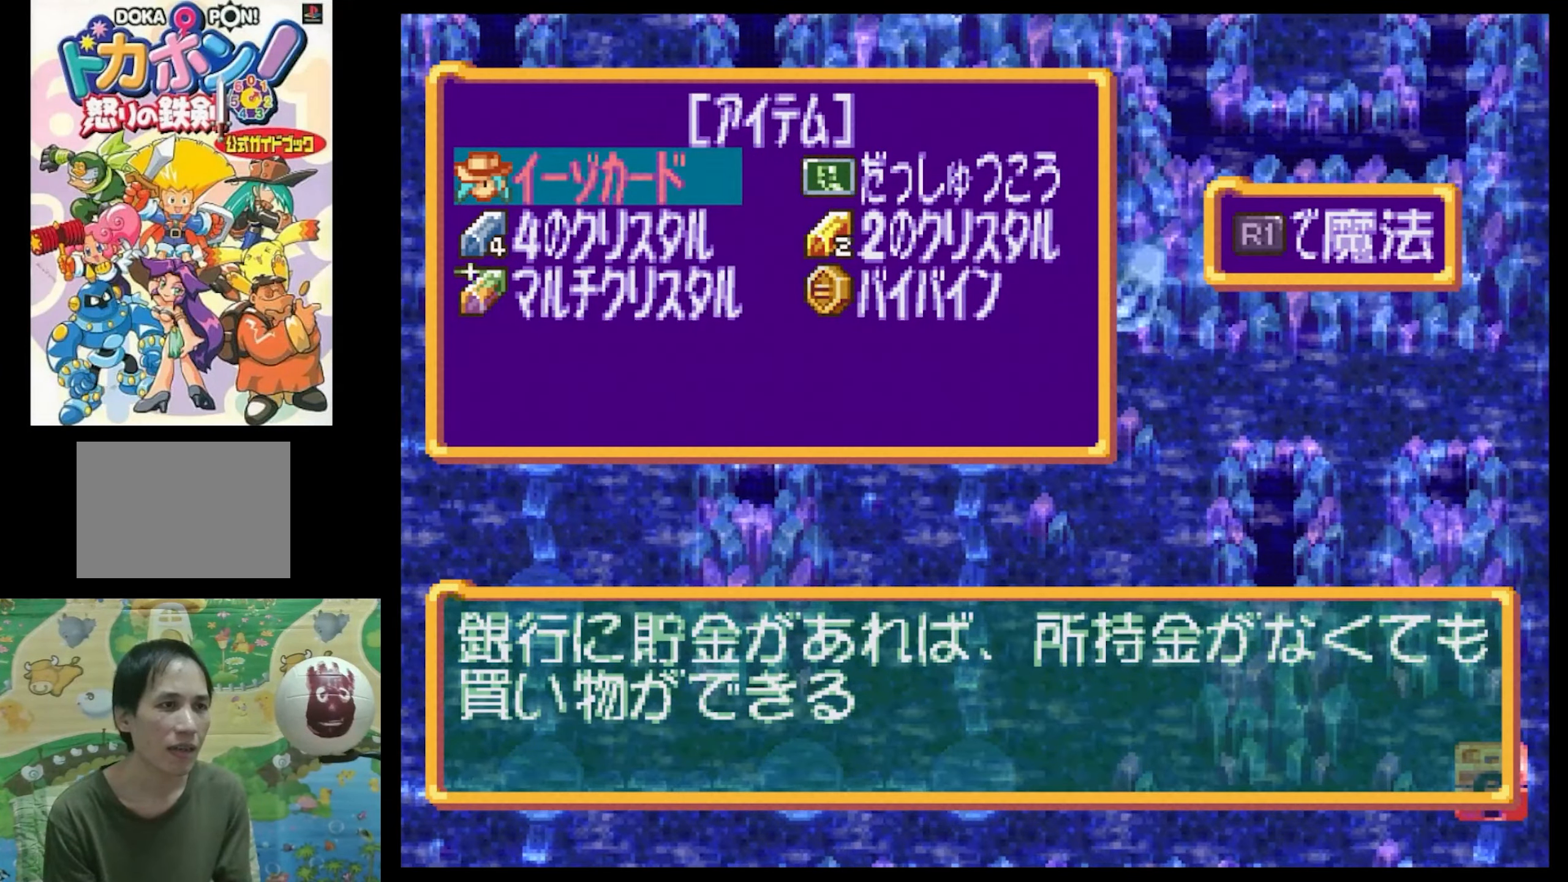
{"buttons": [], "events": []}
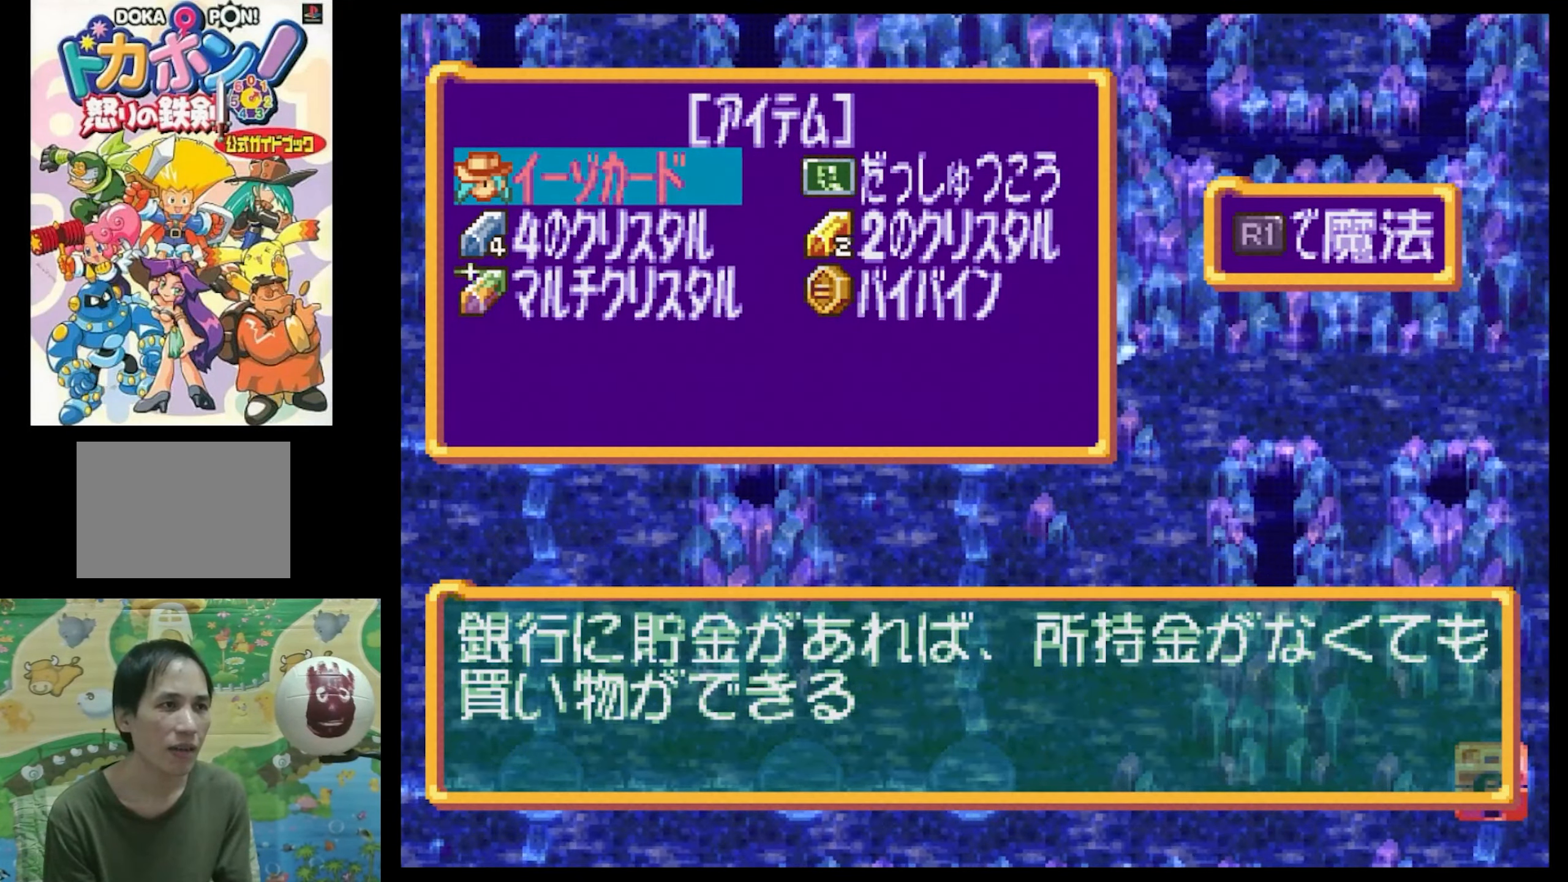
{"buttons": [], "events": []}
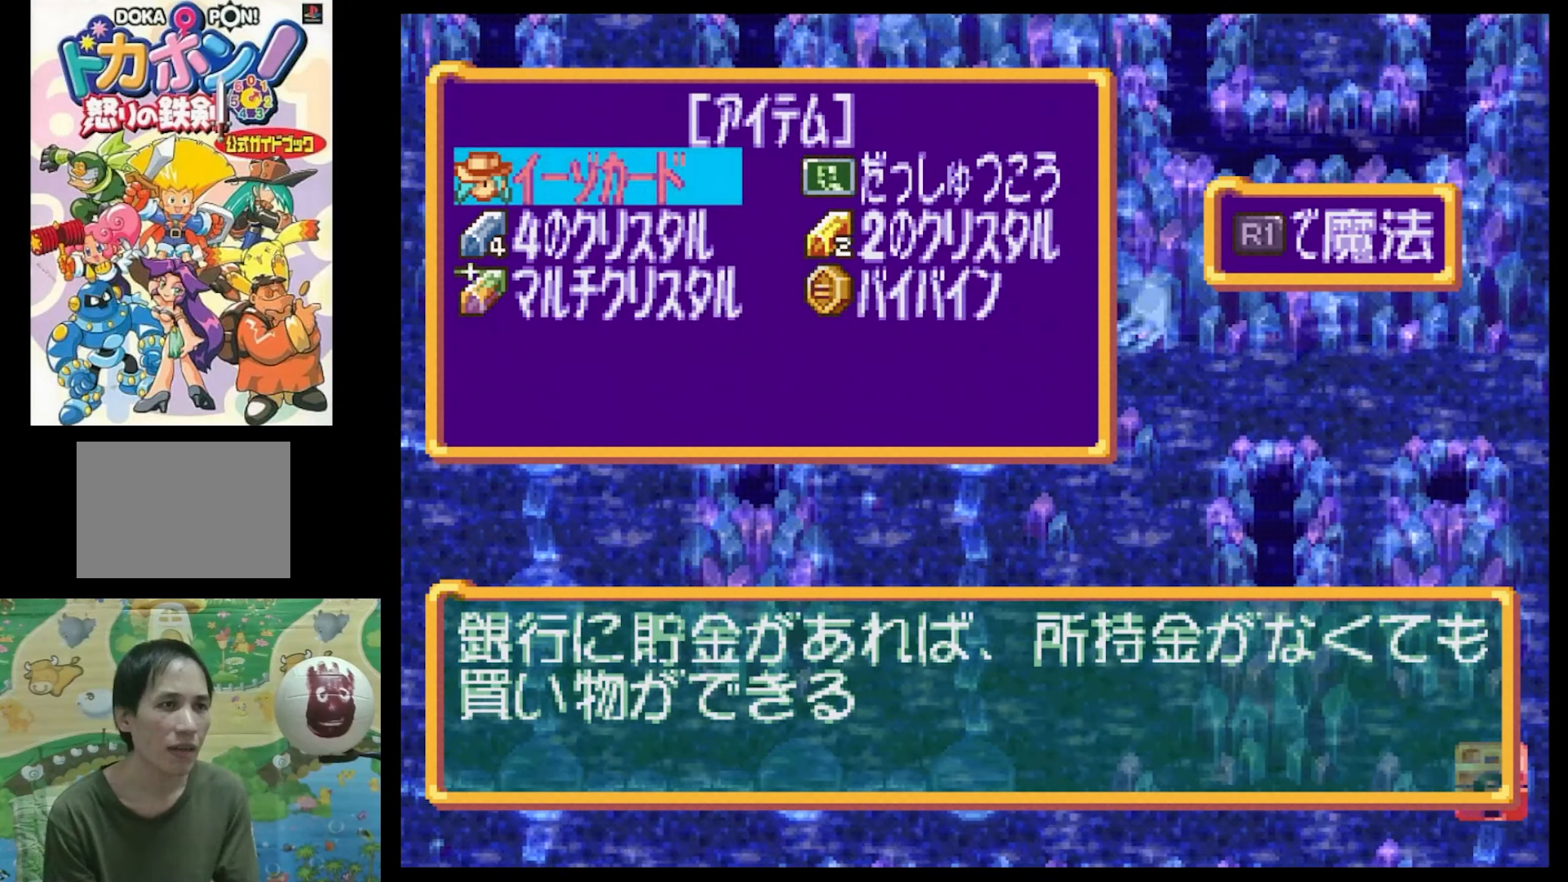
{"buttons": [], "events": []}
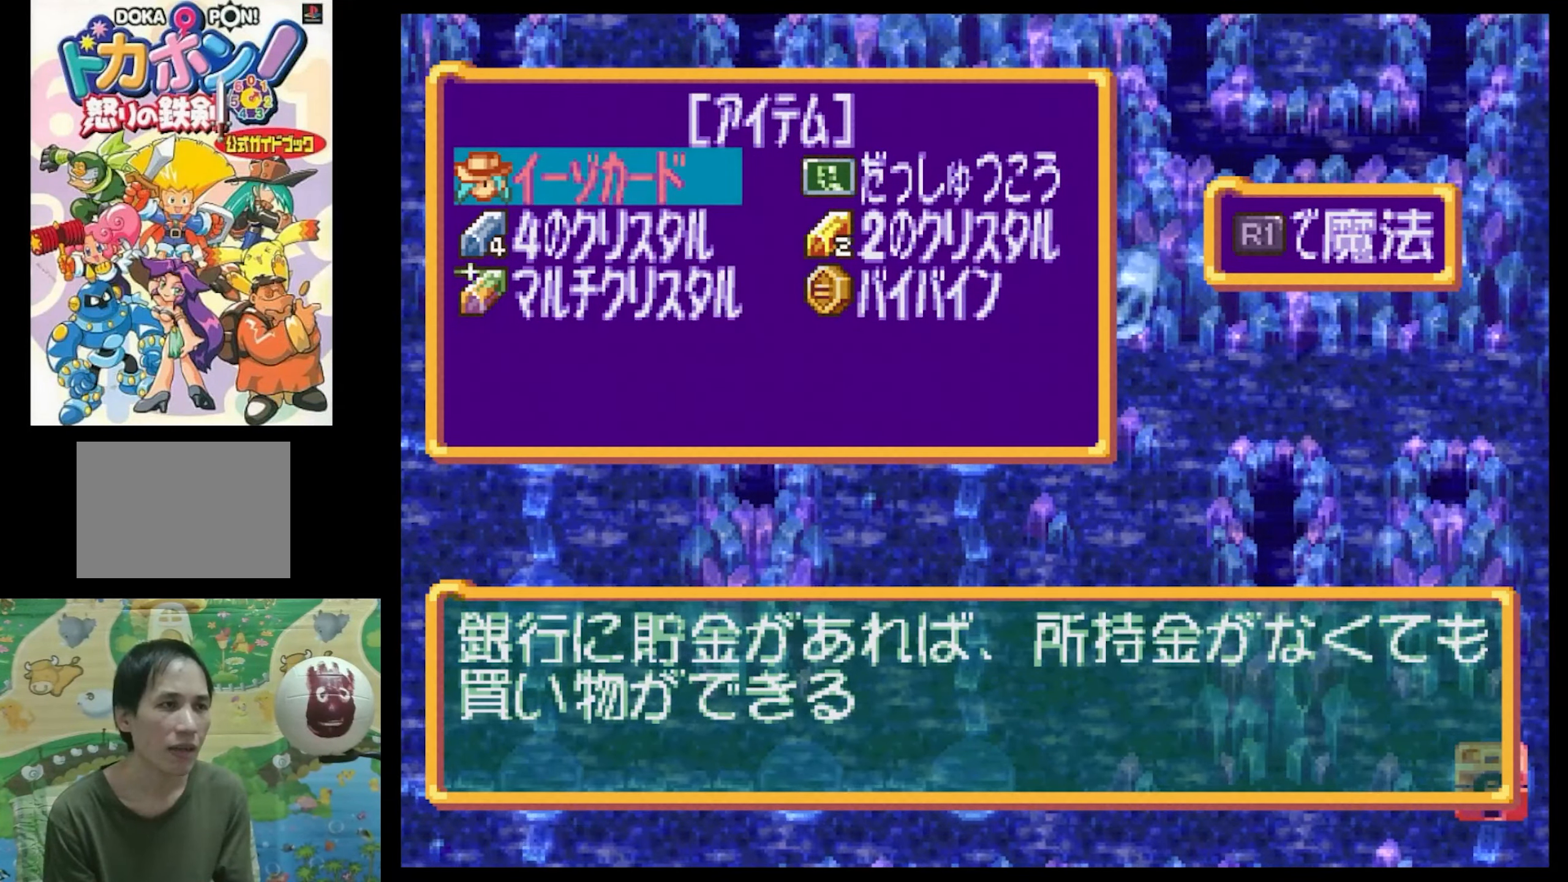
{"buttons": [], "events": [[166, "DPAD_DOWN", "down"], [283, "DPAD_DOWN", "up"], [366, "DPAD_DOWN", "down"], [500, "DPAD_DOWN", "up"]]}
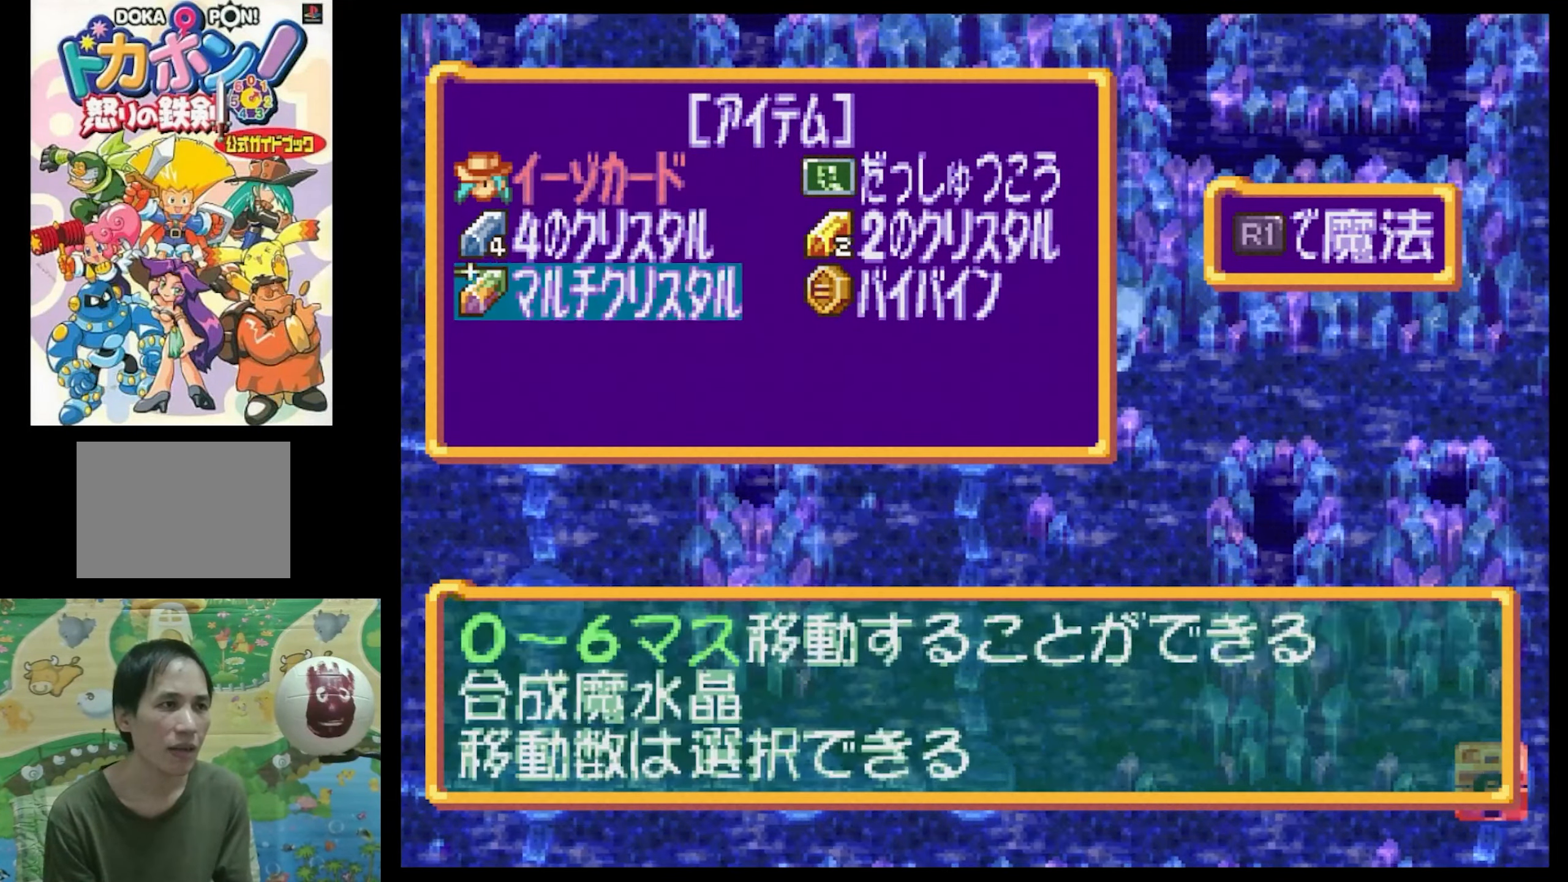
{"buttons": [], "events": []}